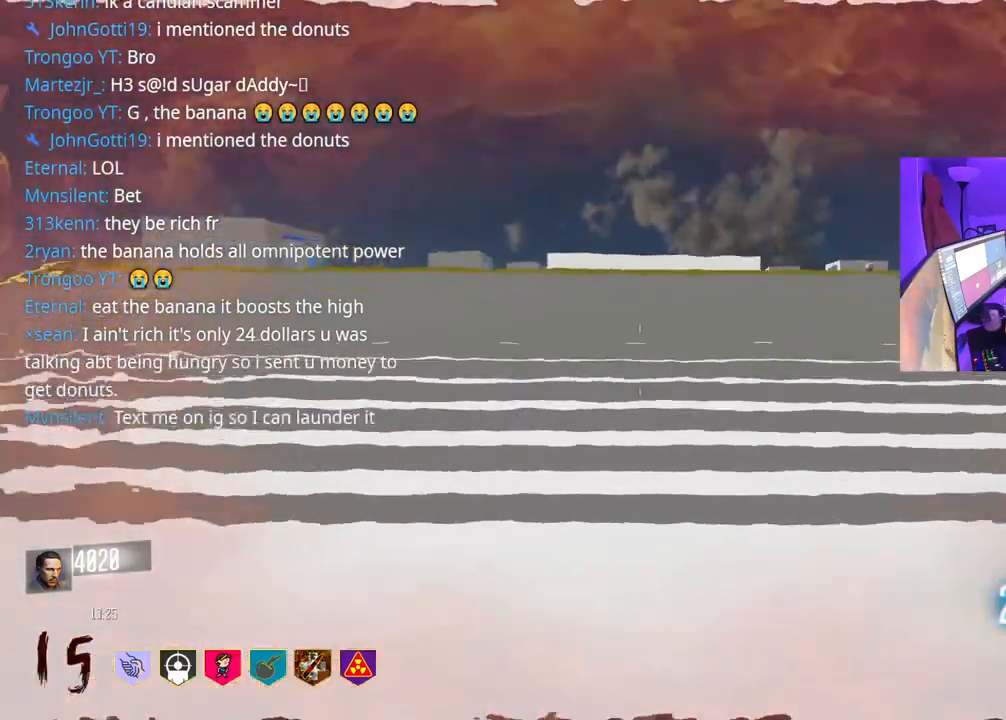
Gameplay with a controller (Xbox layout); each line is a JSON object with the inputs held at the frame after it. "events" lists button and stick changes between this image and that frame as [ms after this image, input, new state], when the widget could be followed in between. Not read: L3.
{"buttons": [], "left_stick": "up-right", "right_stick": "center", "events": [[217, "R3", "up"], [300, "A", "down"], [350, "left_stick", "up-right"], [450, "A", "up"]]}
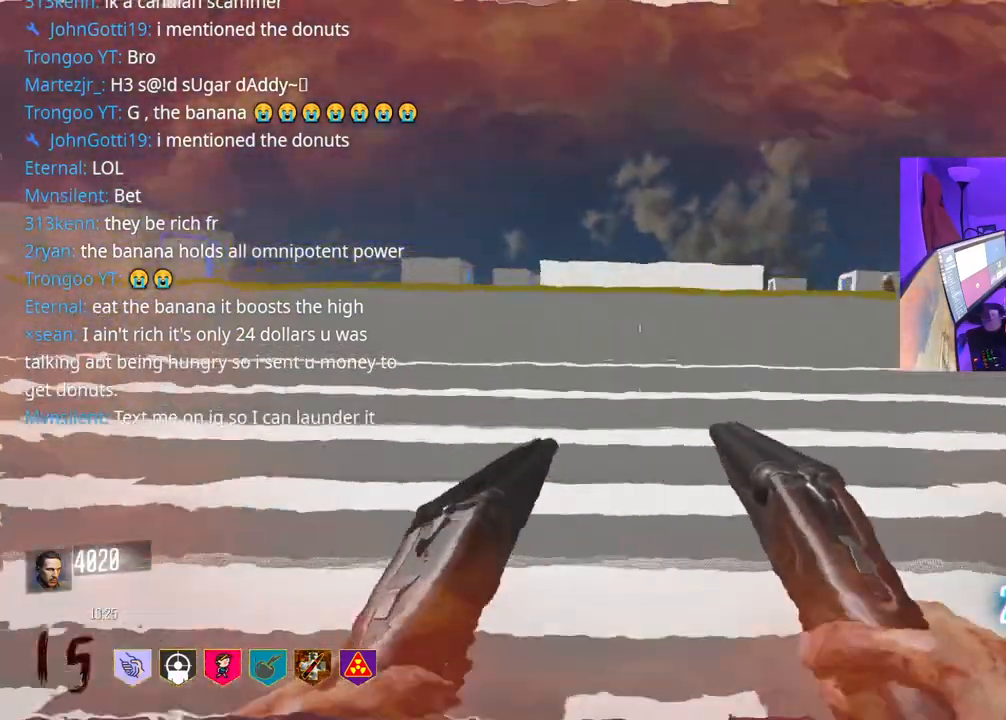
{"buttons": [], "left_stick": "up-right", "right_stick": "center", "events": []}
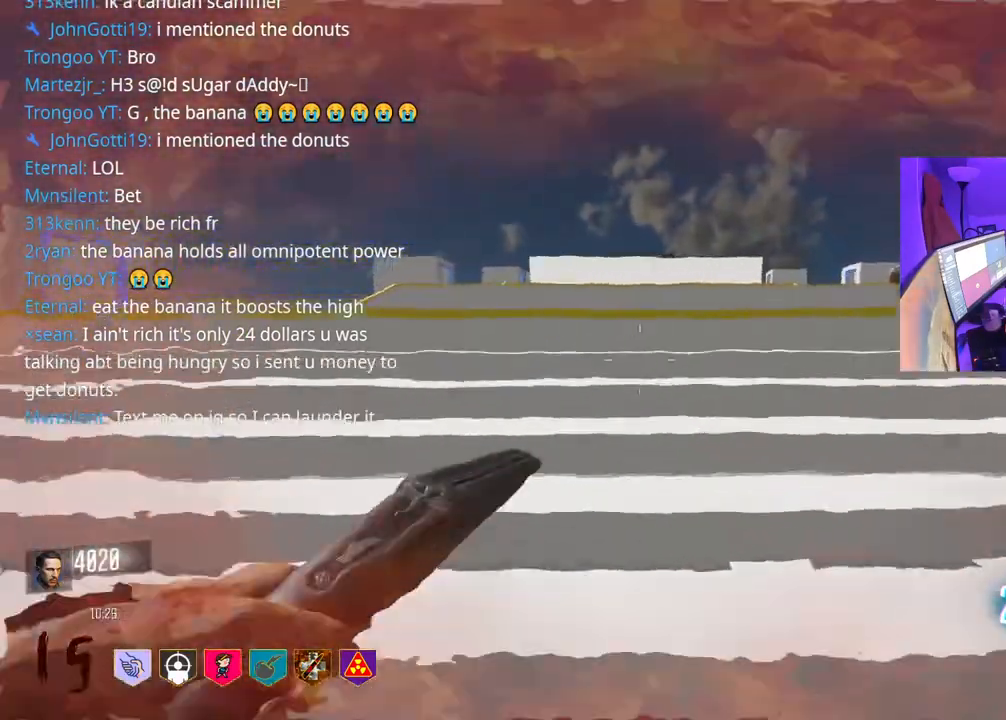
{"buttons": [], "left_stick": "up-right", "right_stick": "center", "events": []}
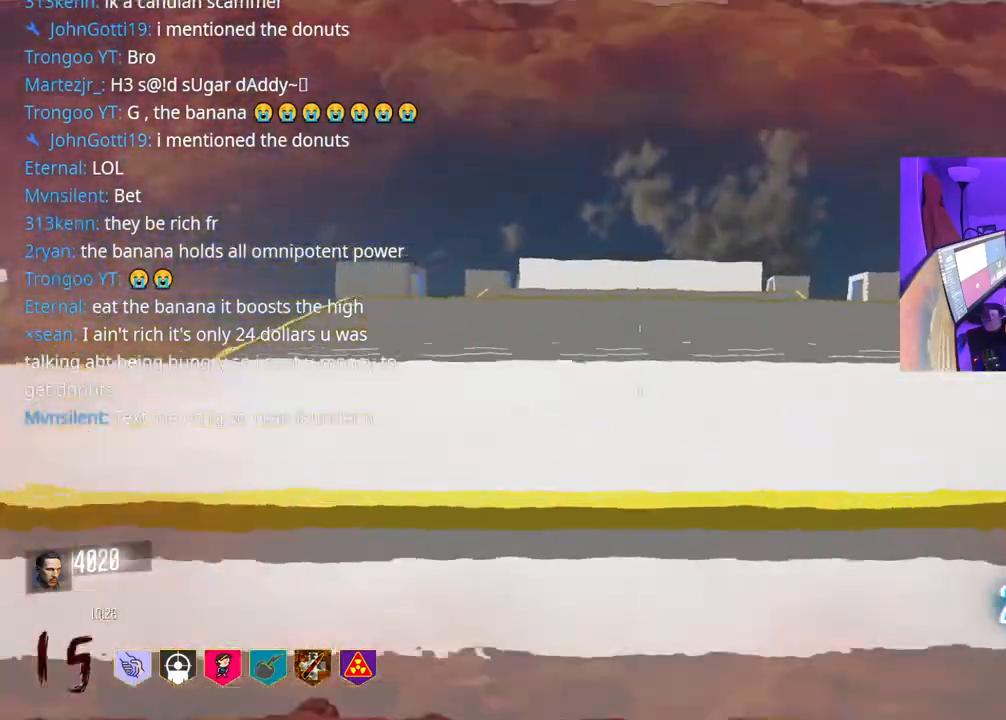
{"buttons": ["R3"], "left_stick": "up-right", "right_stick": "center", "events": [[433, "R3", "down"]]}
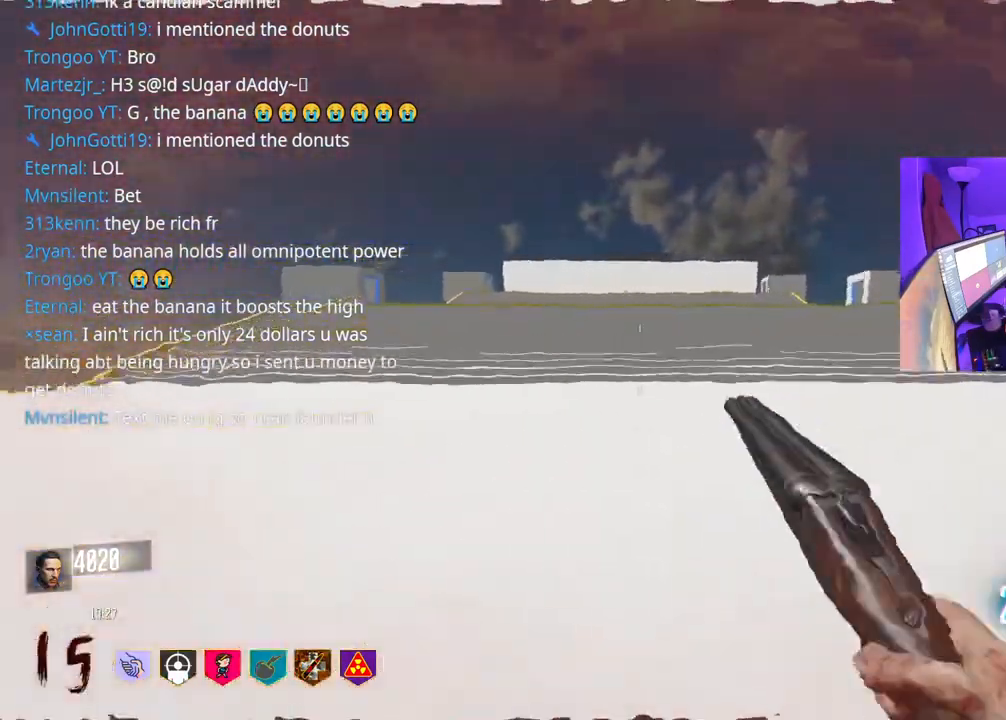
{"buttons": ["A"], "left_stick": "up", "right_stick": "center", "events": [[217, "R3", "up"], [217, "left_stick", "up"], [350, "A", "down"]]}
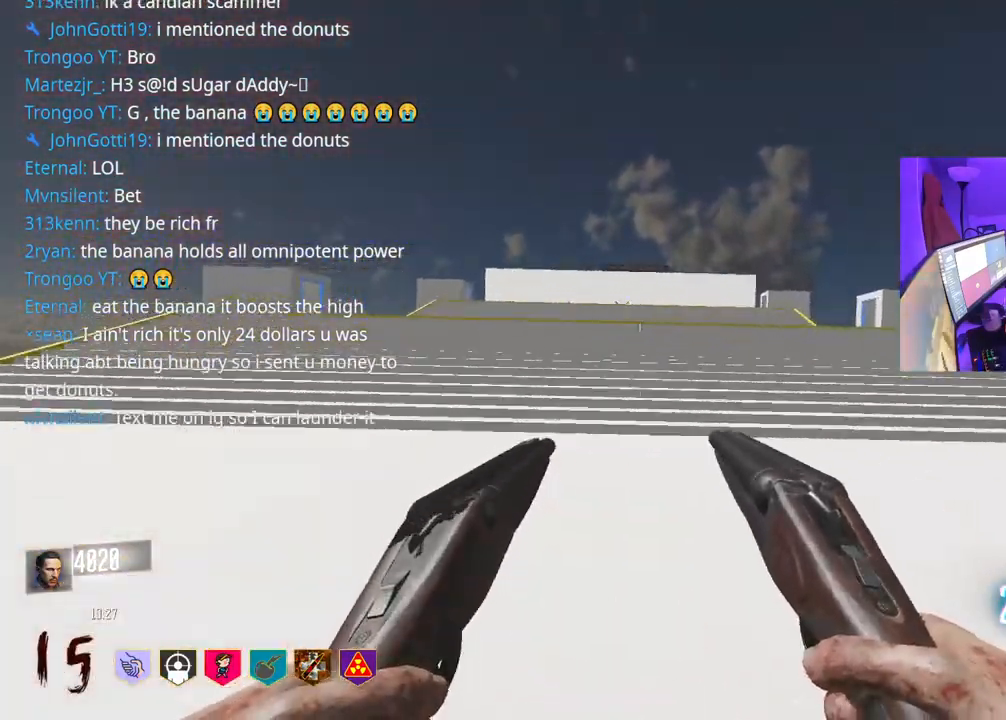
{"buttons": [], "left_stick": "up", "right_stick": "down", "events": [[117, "A", "up"], [167, "R3", "down"], [450, "R3", "up"], [450, "right_stick", "down"]]}
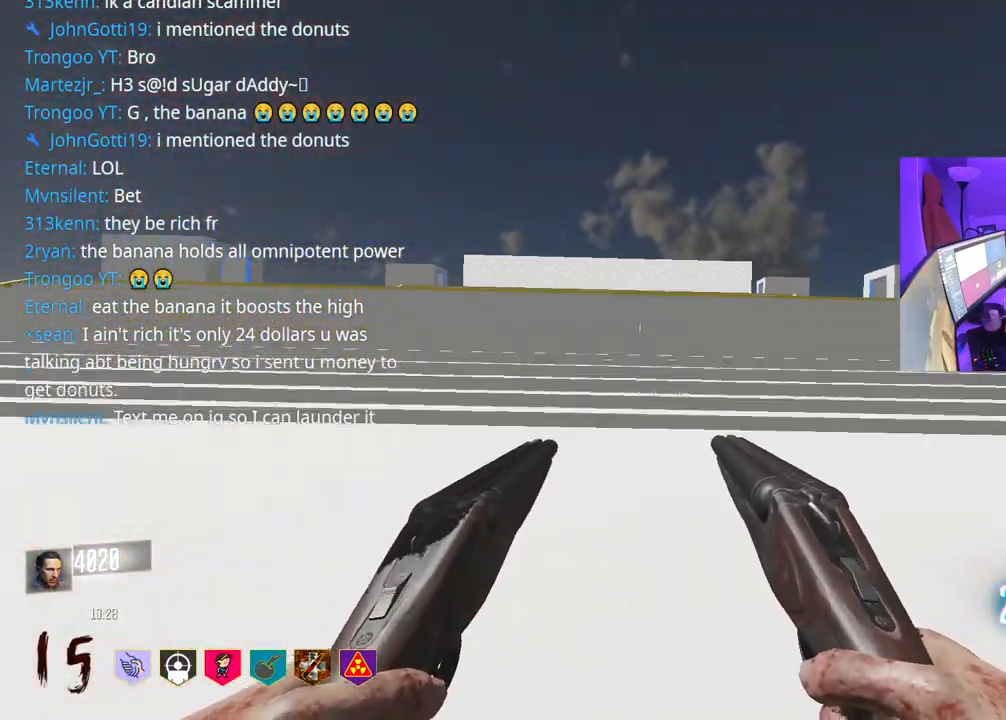
{"buttons": [], "left_stick": "up-left", "right_stick": "center", "events": [[183, "A", "down"], [267, "left_stick", "up-left"], [333, "A", "up"], [417, "right_stick", "center"]]}
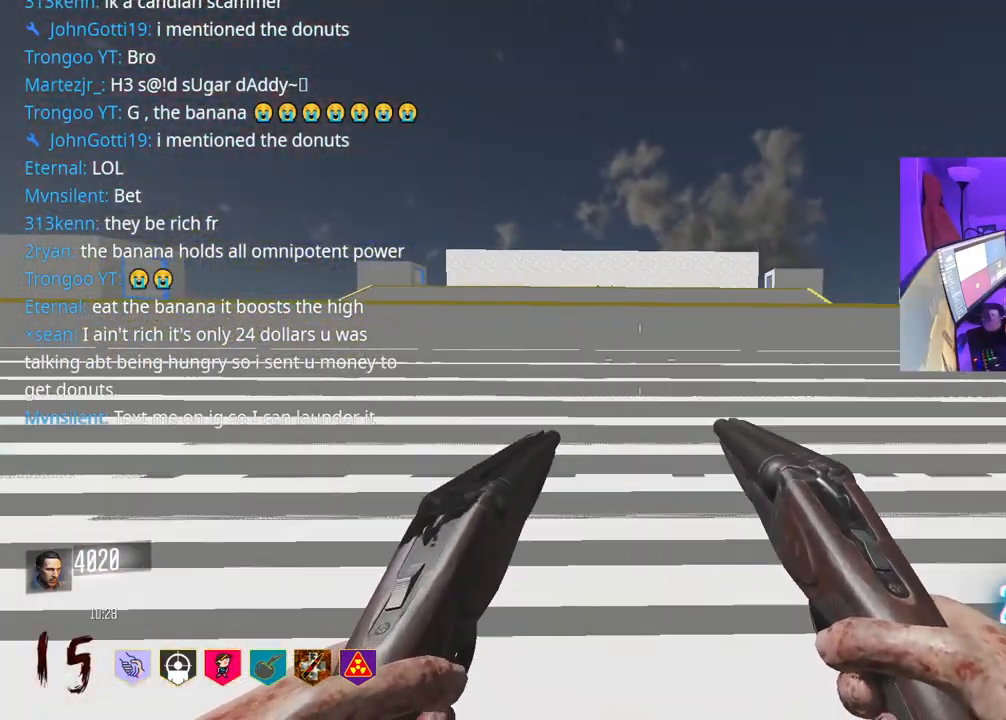
{"buttons": [], "left_stick": "up-left", "right_stick": "center", "events": []}
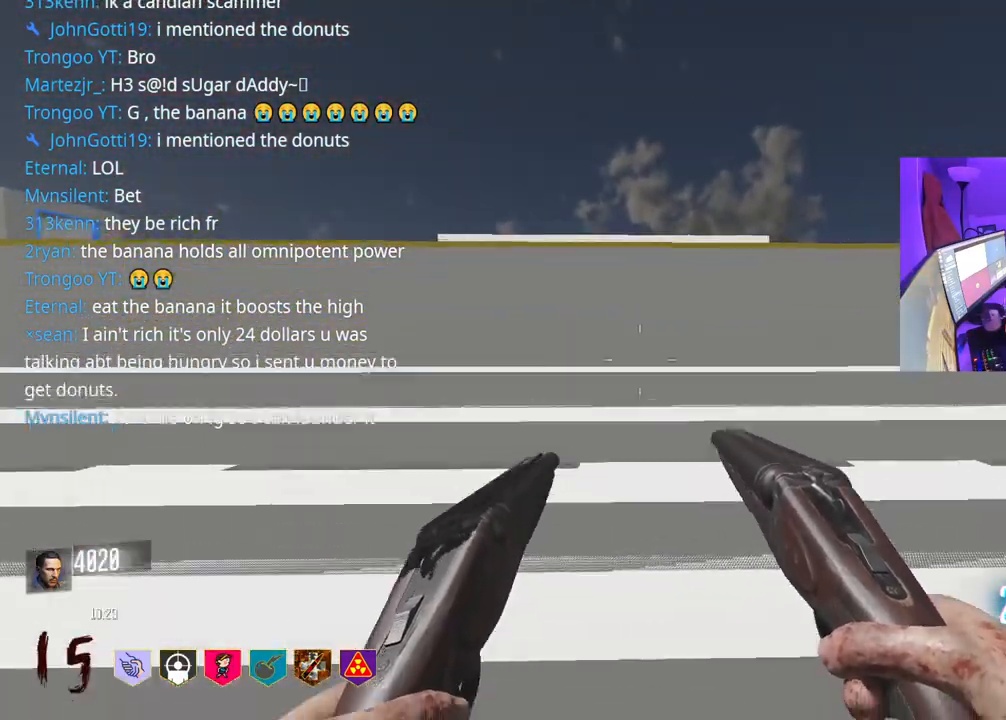
{"buttons": [], "left_stick": "up-left", "right_stick": "center", "events": []}
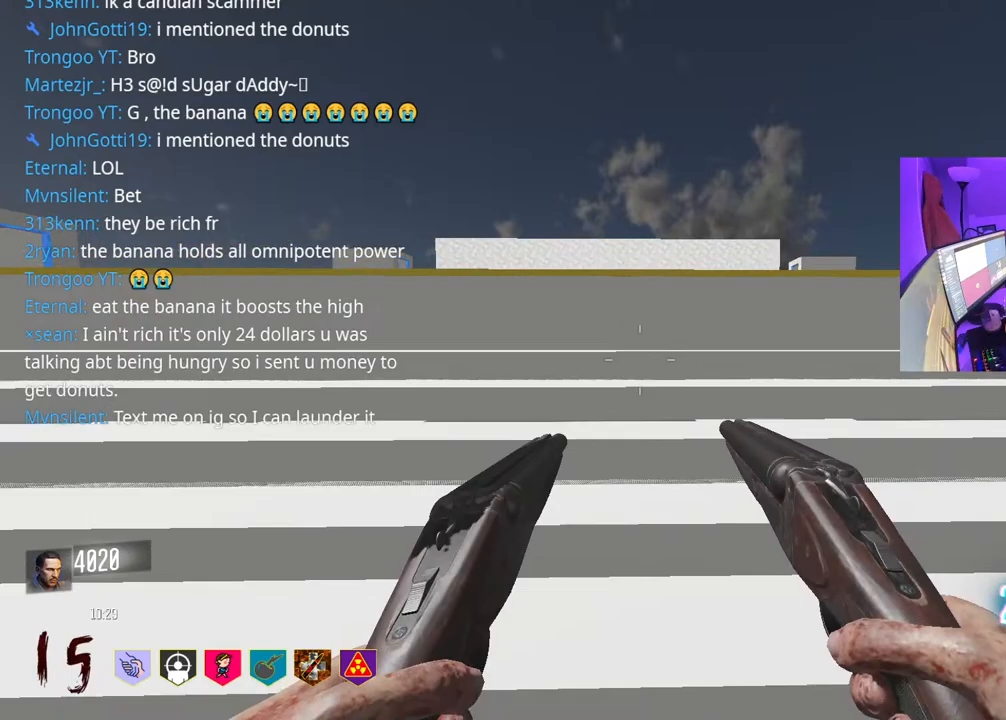
{"buttons": [], "left_stick": "up-left", "right_stick": "center", "events": []}
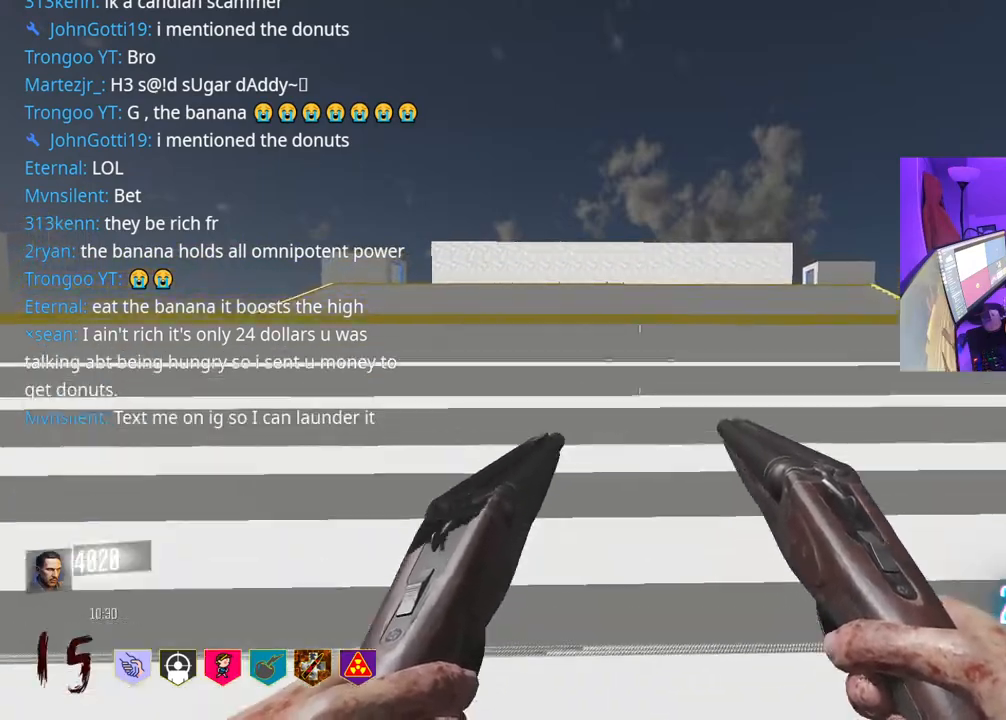
{"buttons": [], "left_stick": "up-left", "right_stick": "center", "events": []}
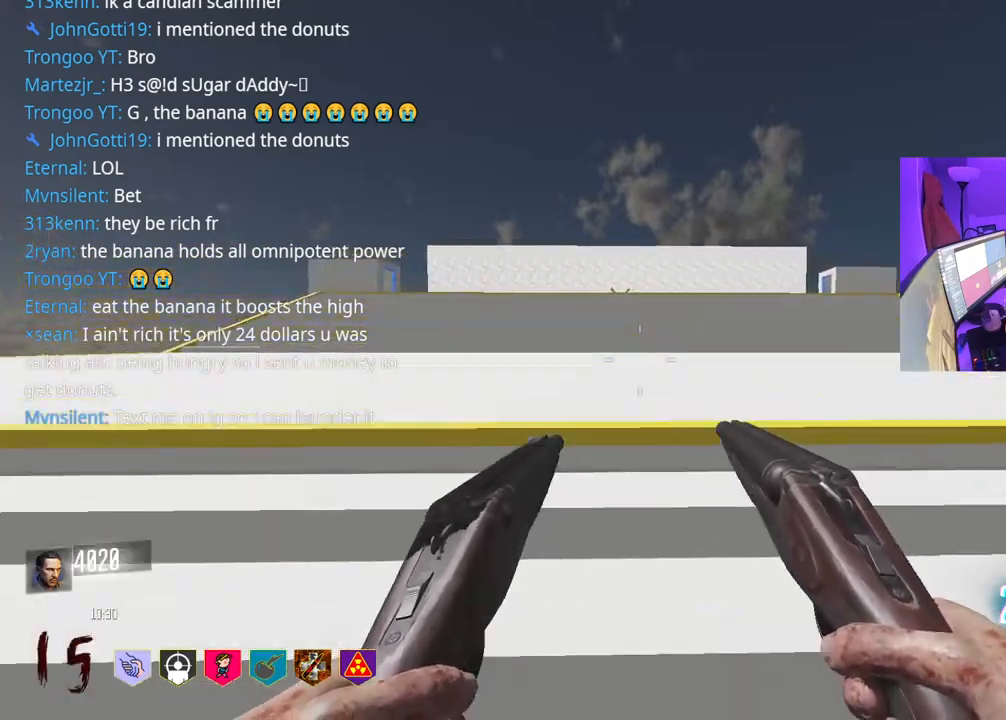
{"buttons": [], "left_stick": "up", "right_stick": "center", "events": [[17, "left_stick", "up"]]}
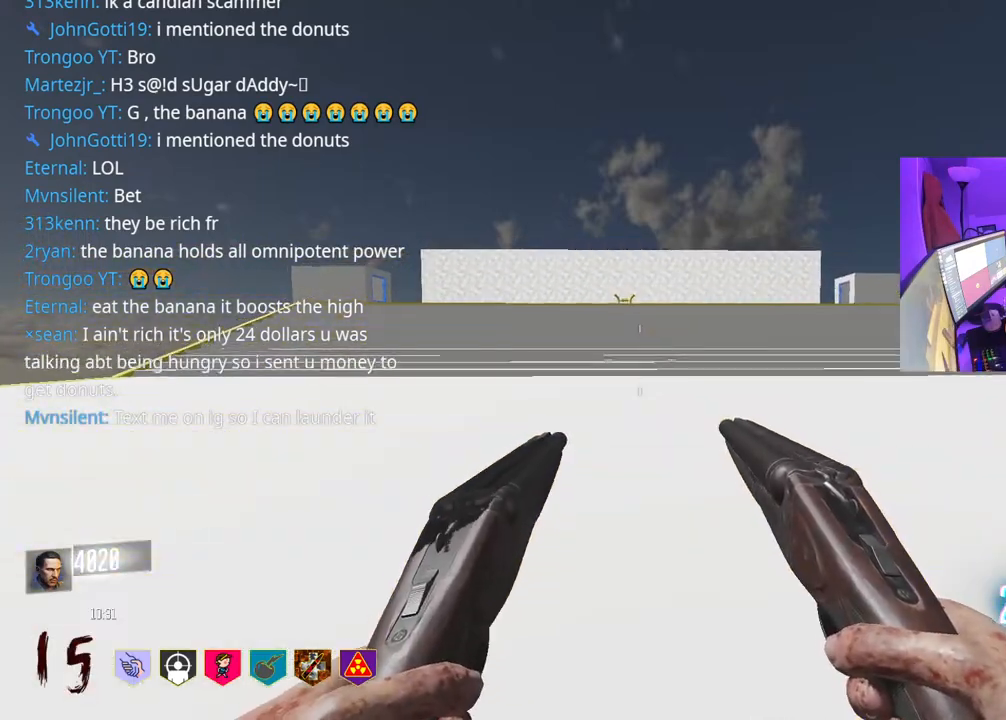
{"buttons": [], "left_stick": "up", "right_stick": "center", "events": []}
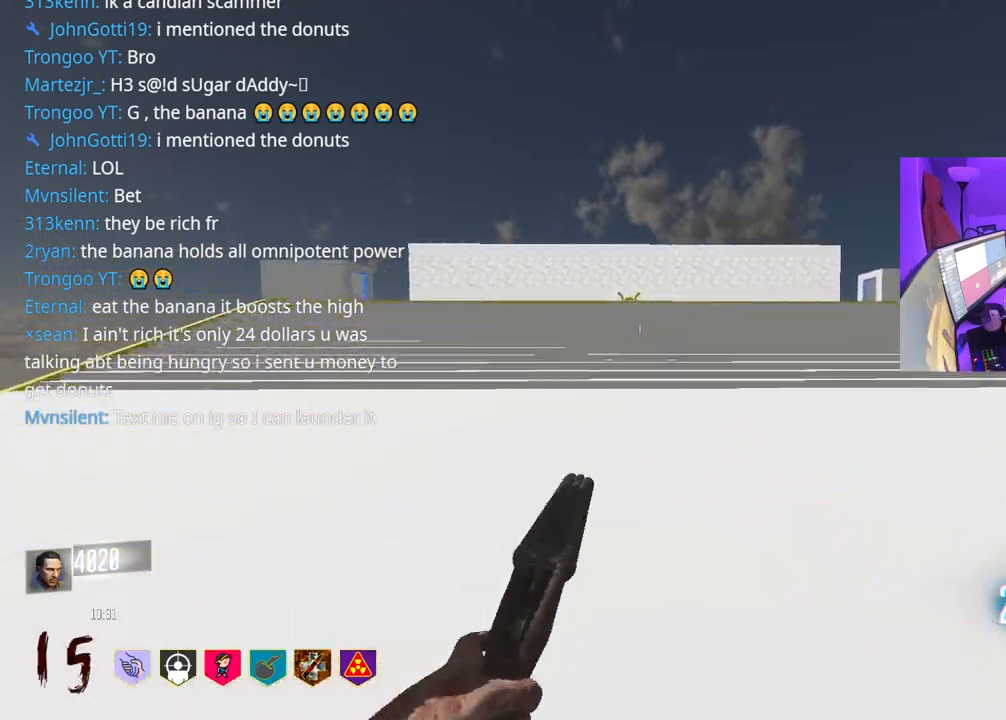
{"buttons": [], "left_stick": "up", "right_stick": "center", "events": []}
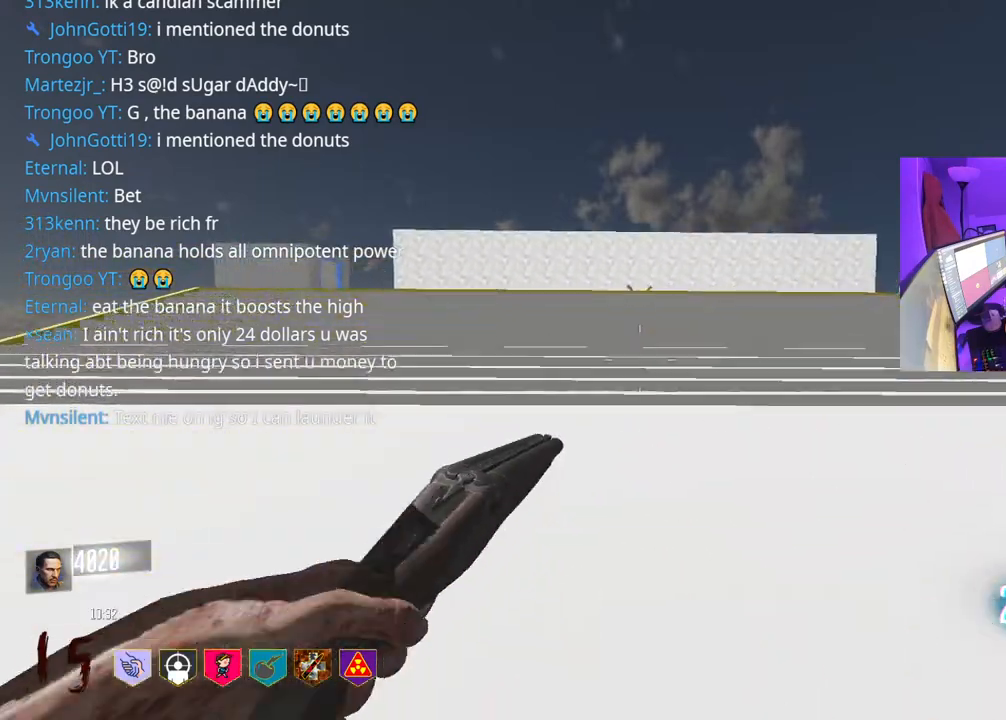
{"buttons": [], "left_stick": "up", "right_stick": "center", "events": []}
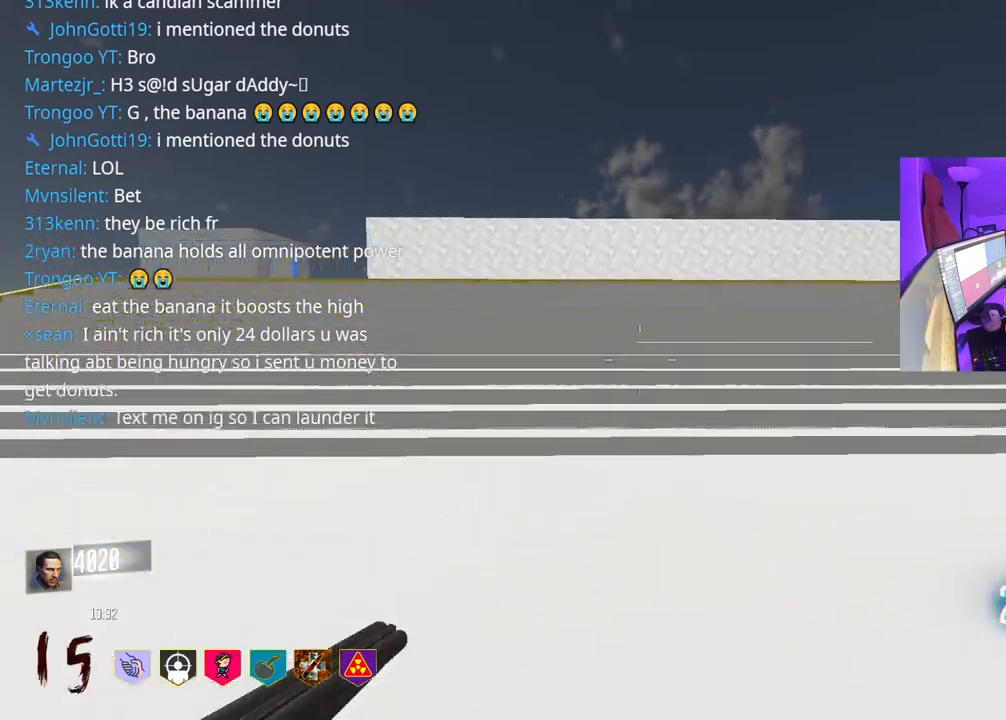
{"buttons": ["A"], "left_stick": "up", "right_stick": "down-left", "events": [[200, "R3", "down"], [283, "right_stick", "down"], [433, "R3", "up"], [483, "A", "down"], [483, "right_stick", "down-left"]]}
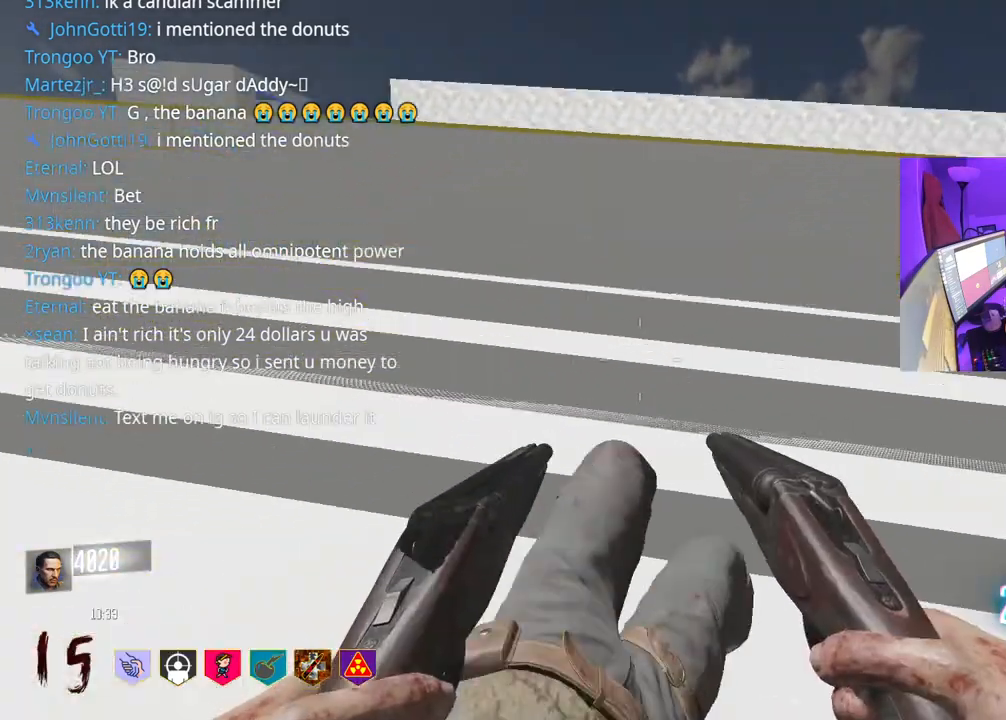
{"buttons": [], "left_stick": "up", "right_stick": "center", "events": [[117, "A", "up"], [150, "left_stick", "up-right"], [300, "right_stick", "up-left"], [417, "left_stick", "up"], [483, "right_stick", "center"]]}
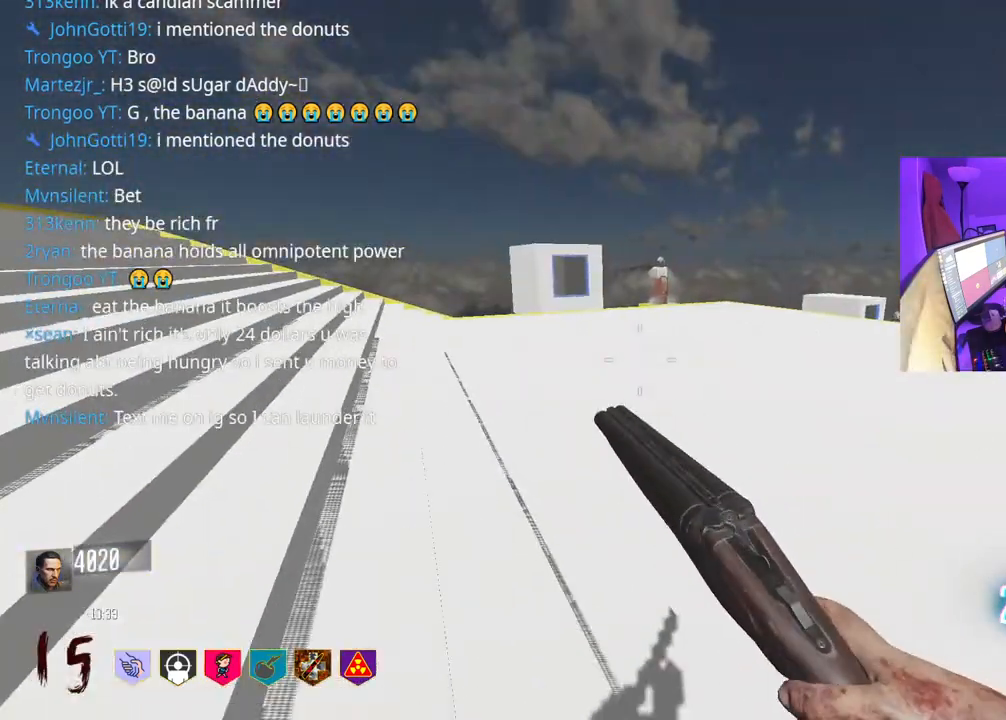
{"buttons": [], "left_stick": "up", "right_stick": "right", "events": [[100, "right_stick", "right"], [233, "right_stick", "center"], [433, "right_stick", "right"]]}
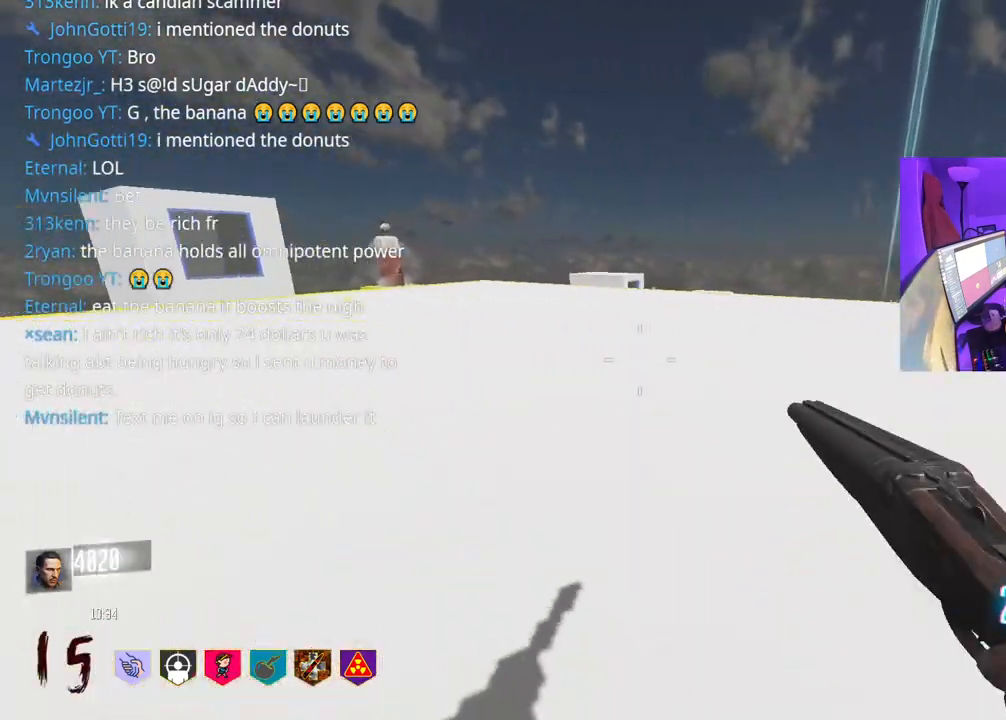
{"buttons": [], "left_stick": "up", "right_stick": "center", "events": [[100, "right_stick", "center"]]}
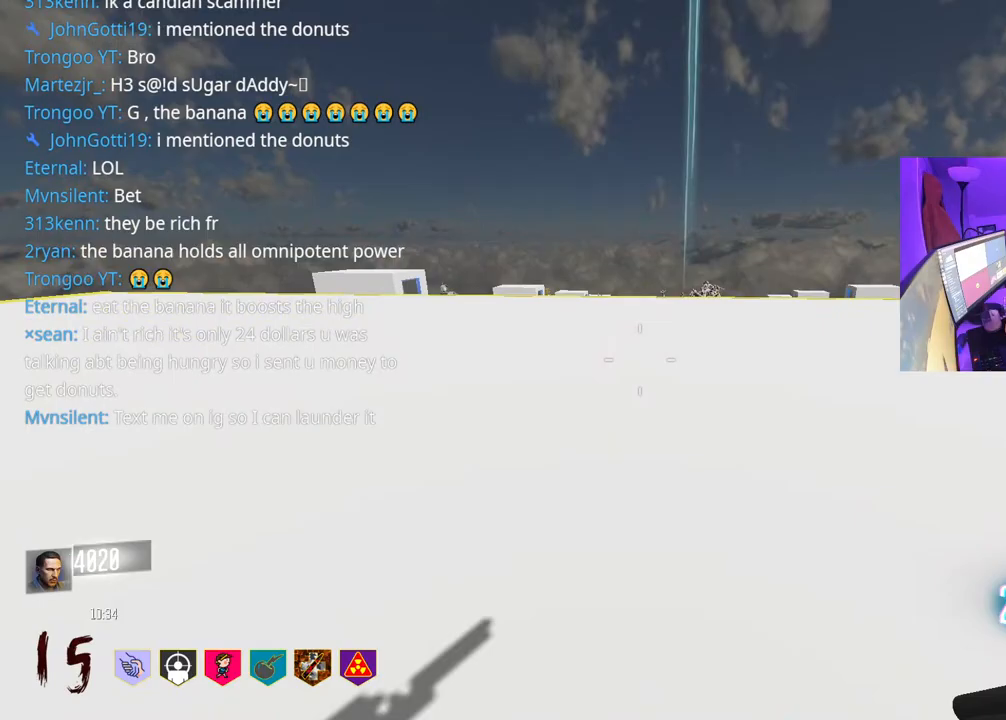
{"buttons": ["A"], "left_stick": "up", "right_stick": "center", "events": [[17, "R3", "down"], [150, "right_stick", "down-left"], [250, "right_stick", "down"], [300, "R3", "up"], [417, "A", "down"], [467, "right_stick", "center"]]}
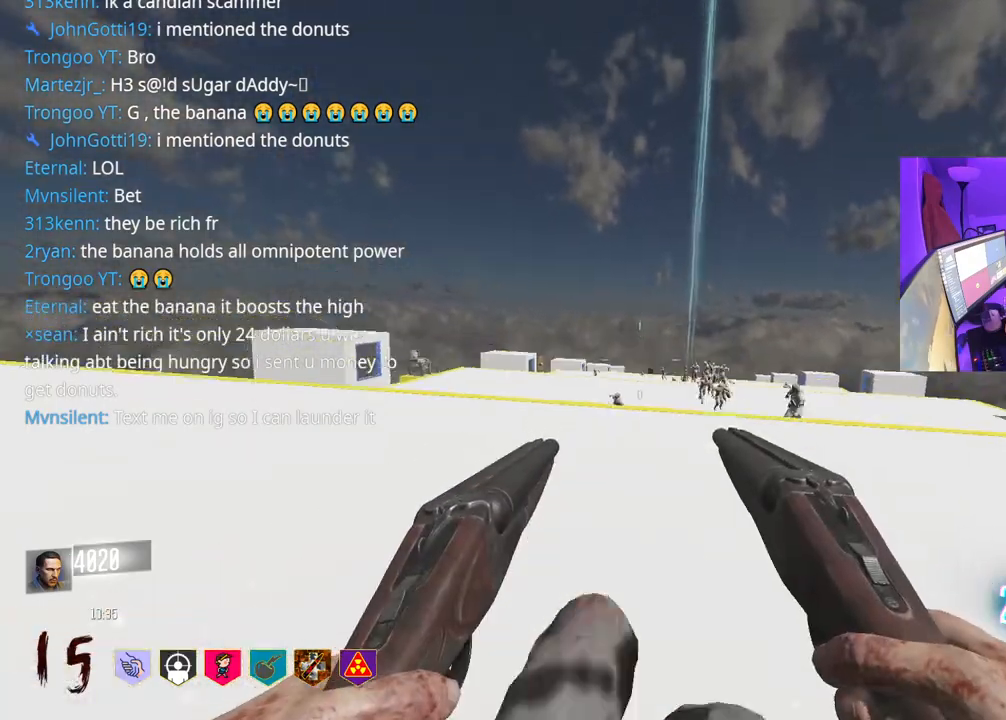
{"buttons": [], "left_stick": "up-right", "right_stick": "down", "events": [[50, "A", "up"], [200, "R3", "down"], [283, "right_stick", "down-right"], [383, "left_stick", "up-right"], [383, "right_stick", "down"], [450, "R3", "up"]]}
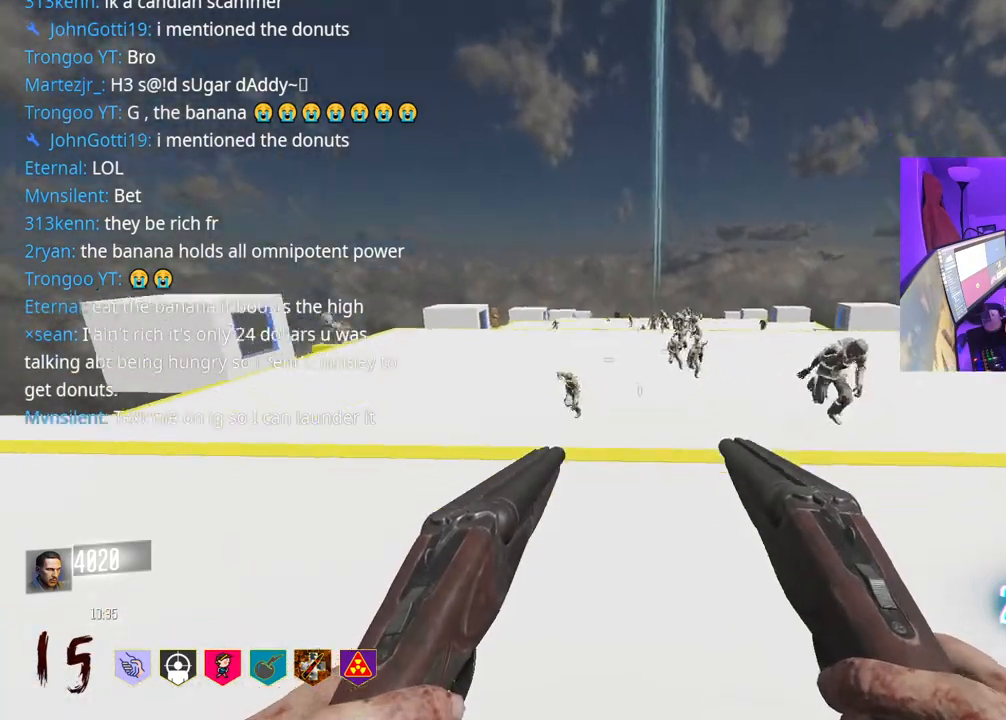
{"buttons": ["L2"], "left_stick": "down-right", "right_stick": "right", "events": [[200, "right_stick", "right"], [417, "left_stick", "down-right"], [450, "L2", "down"]]}
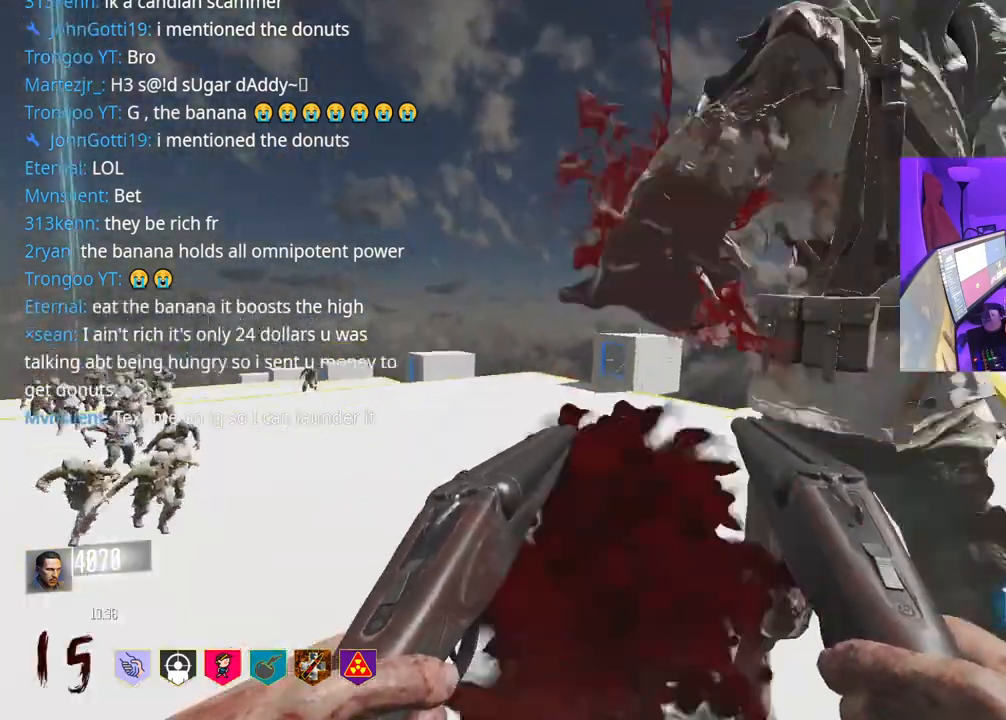
{"buttons": [], "left_stick": "down", "right_stick": "left", "events": [[17, "L2", "up"], [367, "right_stick", "left"], [417, "left_stick", "down"]]}
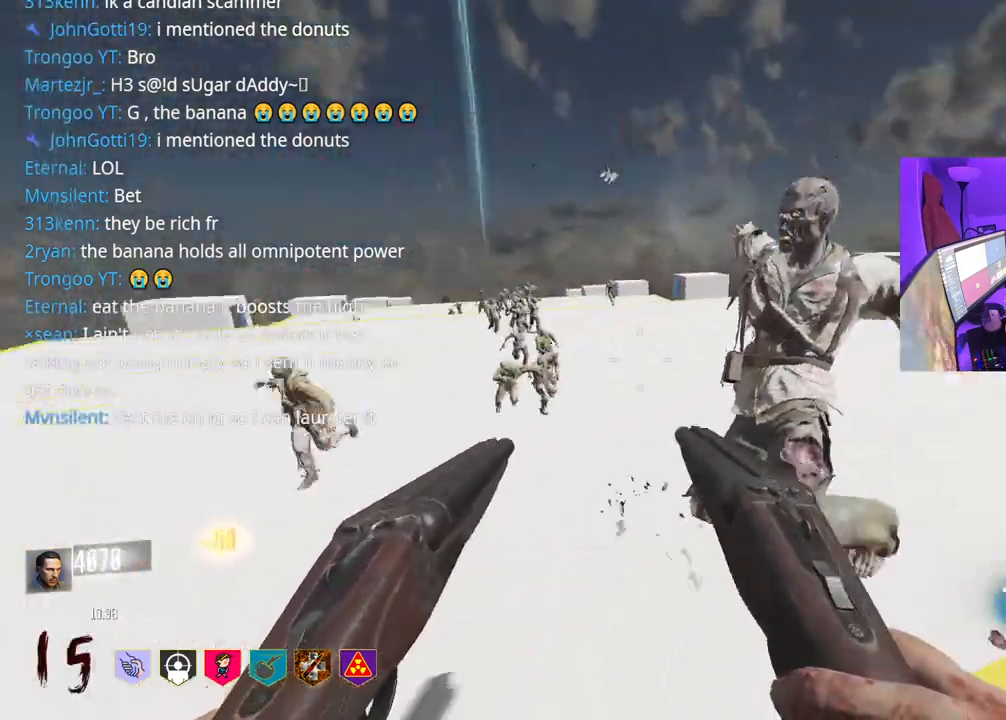
{"buttons": ["R2"], "left_stick": "down-right", "right_stick": "left", "events": [[50, "A", "down"], [83, "left_stick", "down-left"], [83, "right_stick", "center"], [150, "A", "up"], [300, "right_stick", "left"], [450, "R2", "down"], [483, "left_stick", "down-right"]]}
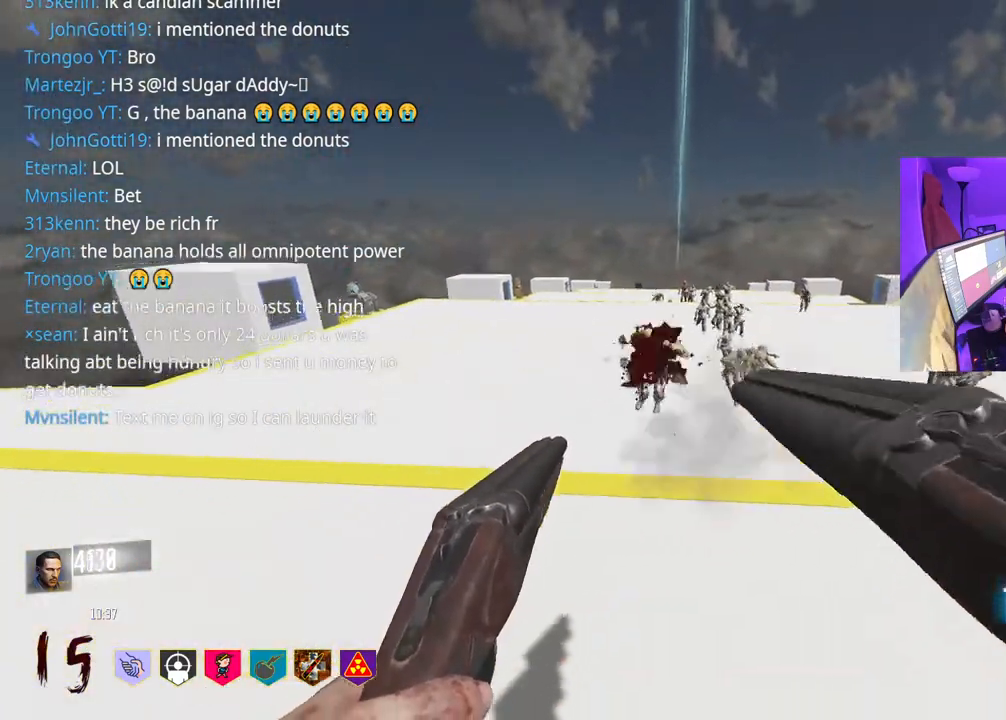
{"buttons": [], "left_stick": "up-right", "right_stick": "center", "events": [[50, "R2", "up"], [150, "left_stick", "right"], [183, "right_stick", "center"], [300, "right_stick", "right"], [367, "left_stick", "up-right"], [383, "right_stick", "center"]]}
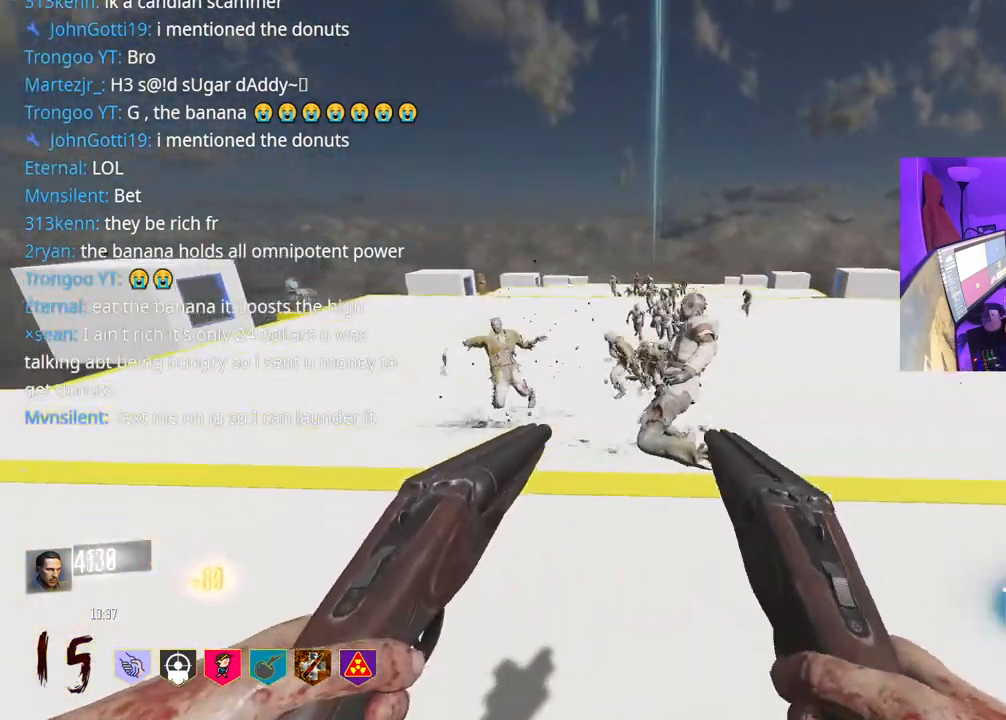
{"buttons": [], "left_stick": "left", "right_stick": "center", "events": [[67, "L2", "down"], [117, "left_stick", "up"], [183, "L2", "up"], [383, "left_stick", "left"]]}
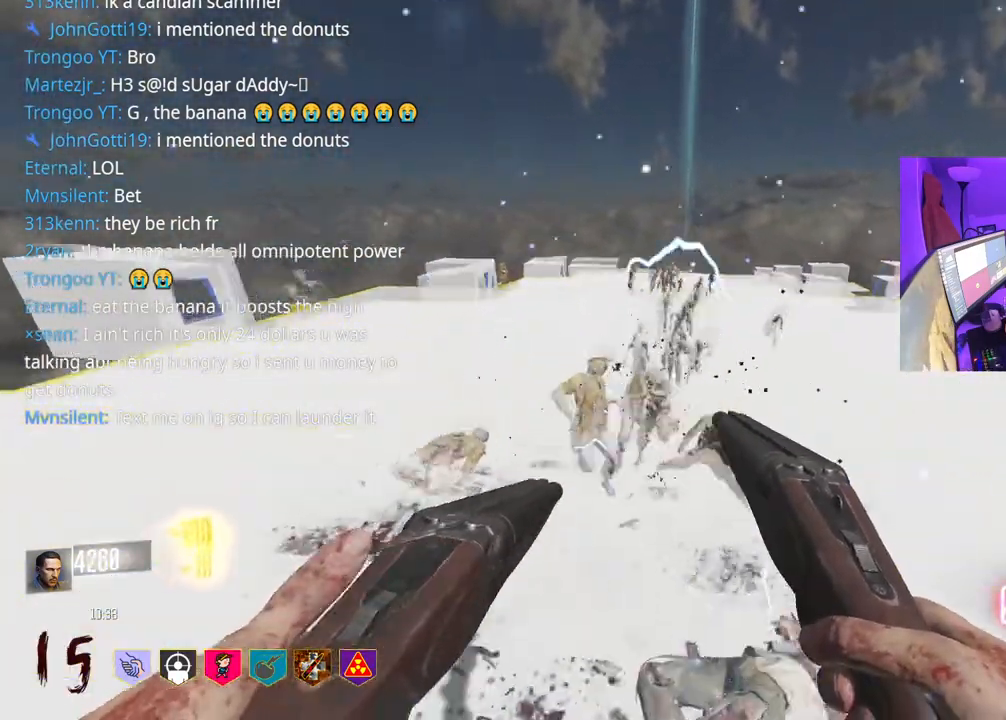
{"buttons": [], "left_stick": "right", "right_stick": "center", "events": [[100, "R2", "down"], [150, "left_stick", "down"], [167, "R2", "up"], [283, "left_stick", "down-right"], [467, "left_stick", "right"]]}
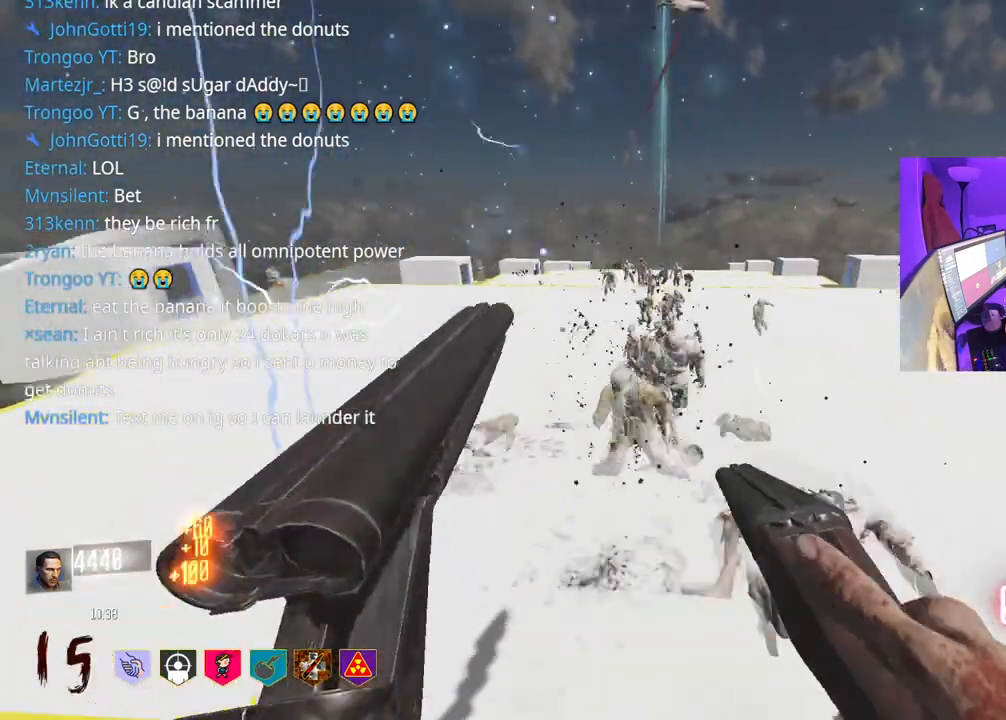
{"buttons": [], "left_stick": "down", "right_stick": "center", "events": [[33, "left_stick", "up-right"], [267, "L2", "down"], [317, "left_stick", "right"], [350, "L2", "up"], [367, "left_stick", "down"]]}
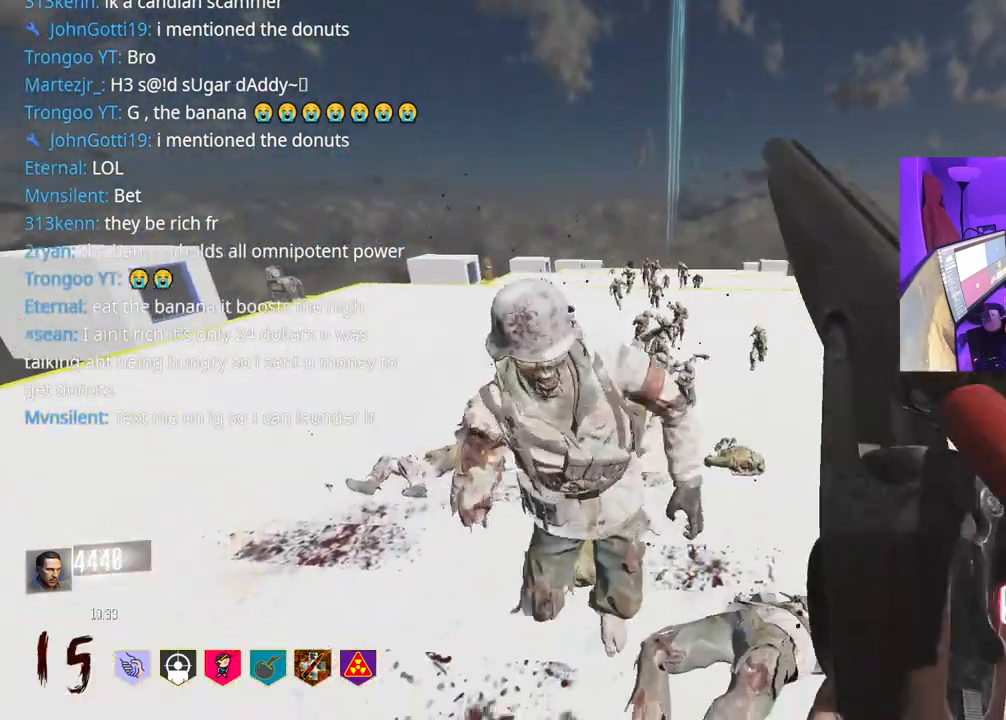
{"buttons": [], "left_stick": "down", "right_stick": "up", "events": [[283, "right_stick", "up"]]}
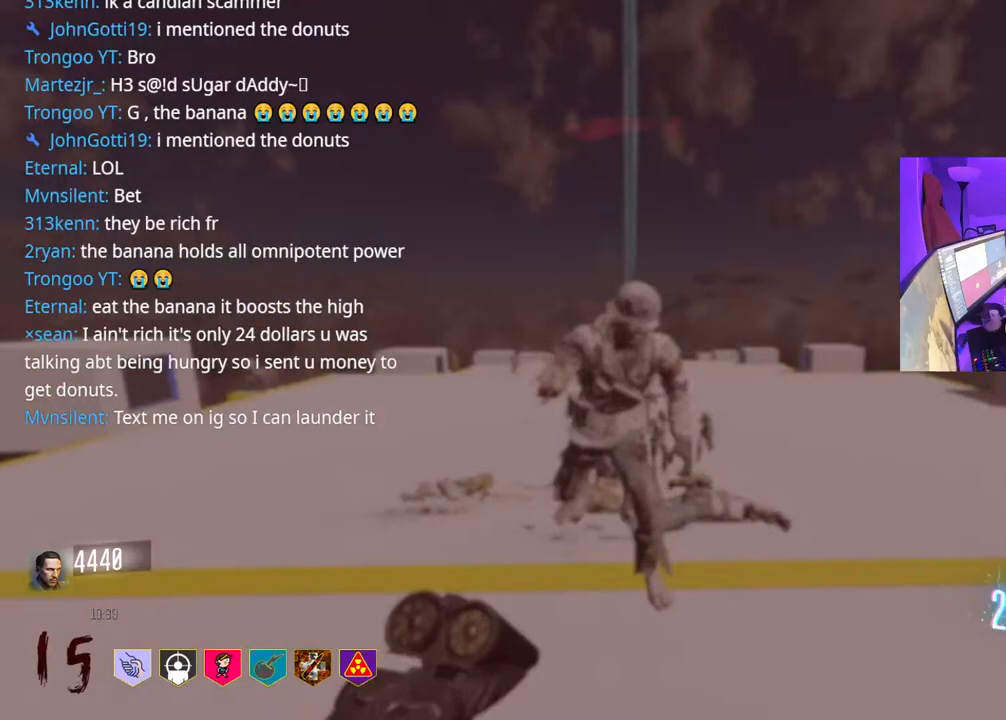
{"buttons": [], "left_stick": "down", "right_stick": "center", "events": [[100, "right_stick", "center"], [150, "A", "down"], [267, "A", "up"]]}